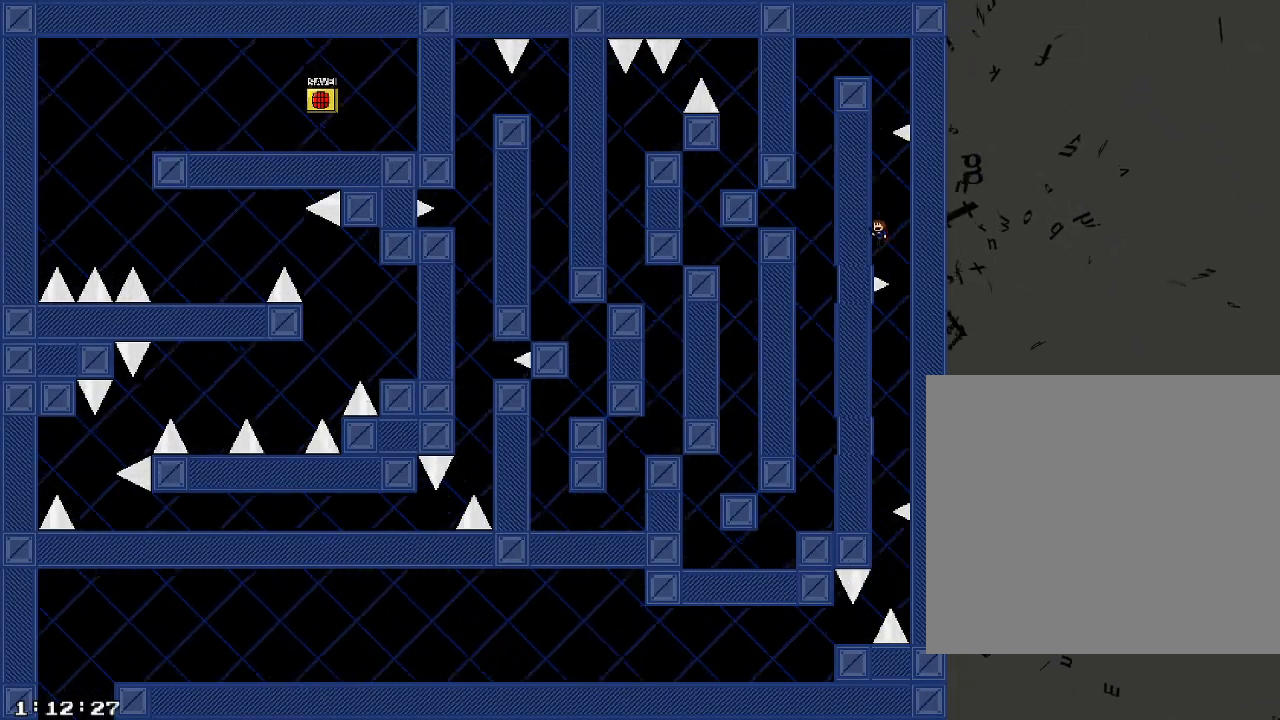
Gameplay with keyboard; each line is a JSON object with the keys held at the frame after it. "events" lists presses ("down") and releases ("up") of "/", "a", "d", "r", "s", "shift_l", "shift_r" and "w" between this image and that frame as [ms after this image, input, new state], when the widget could be followed in between. No other keys are recorded. Mouse input is not recorded.
{"keys": ["shift_r"], "events": [[460, "shift_r", "down"]]}
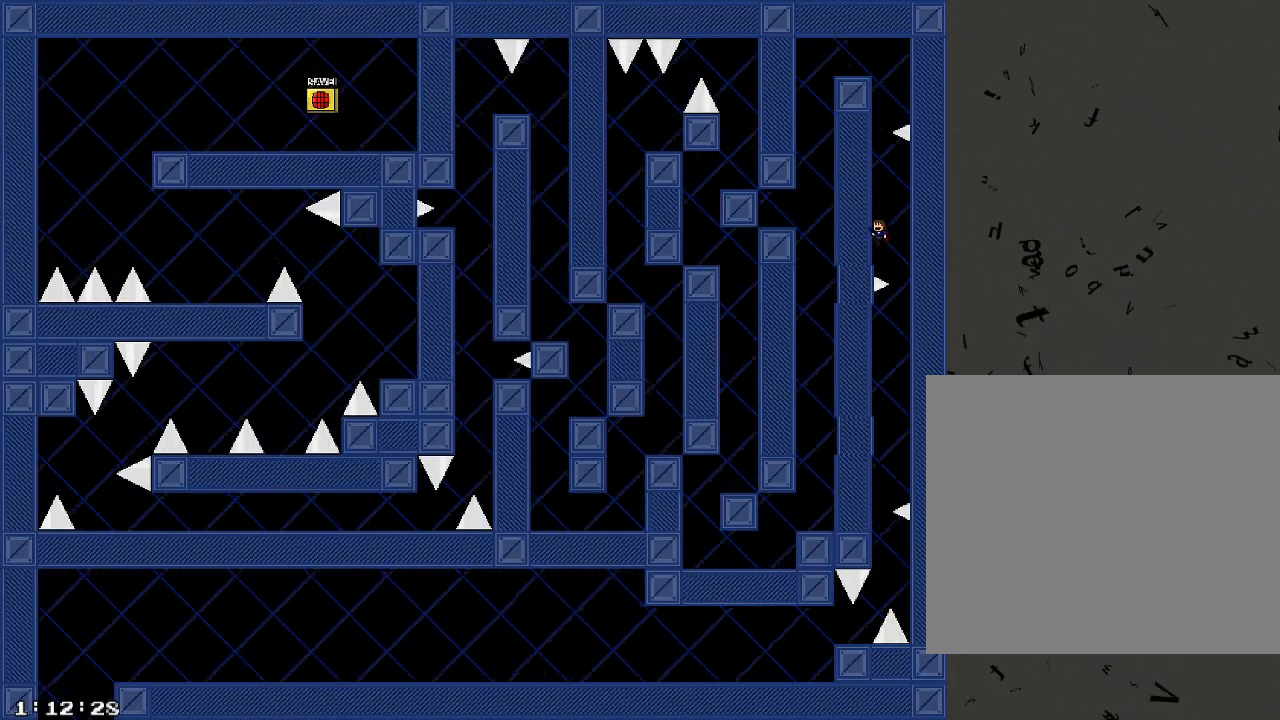
{"keys": [], "events": [[20, "shift_r", "up"], [60, "a", "down"], [320, "a", "up"]]}
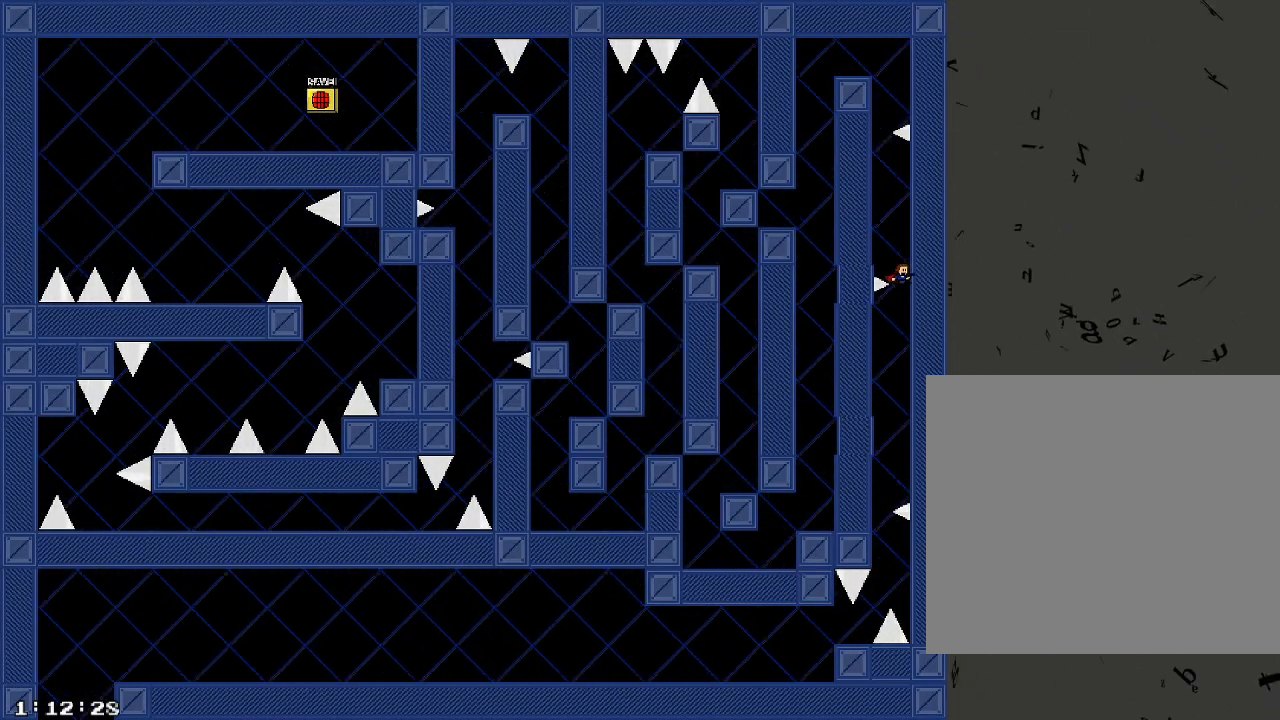
{"keys": [], "events": [[240, "shift_r", "down"], [340, "shift_r", "up"]]}
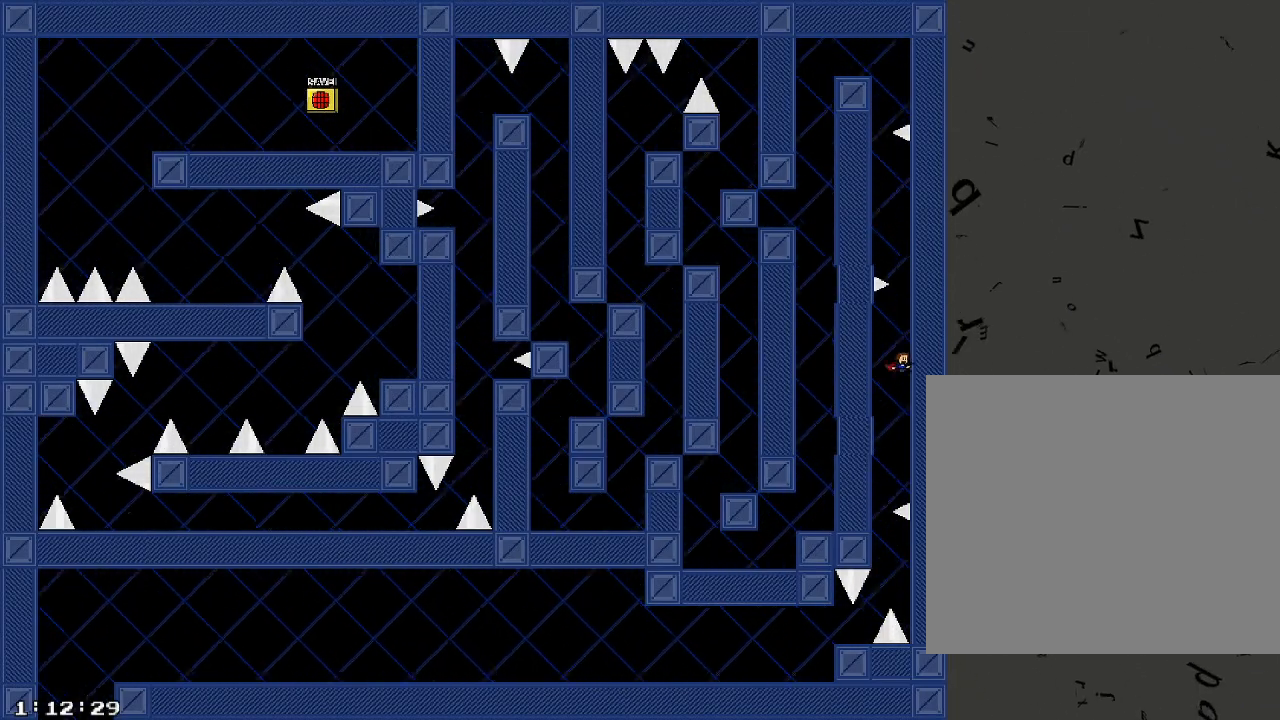
{"keys": [], "events": [[20, "d", "down"], [240, "d", "up"]]}
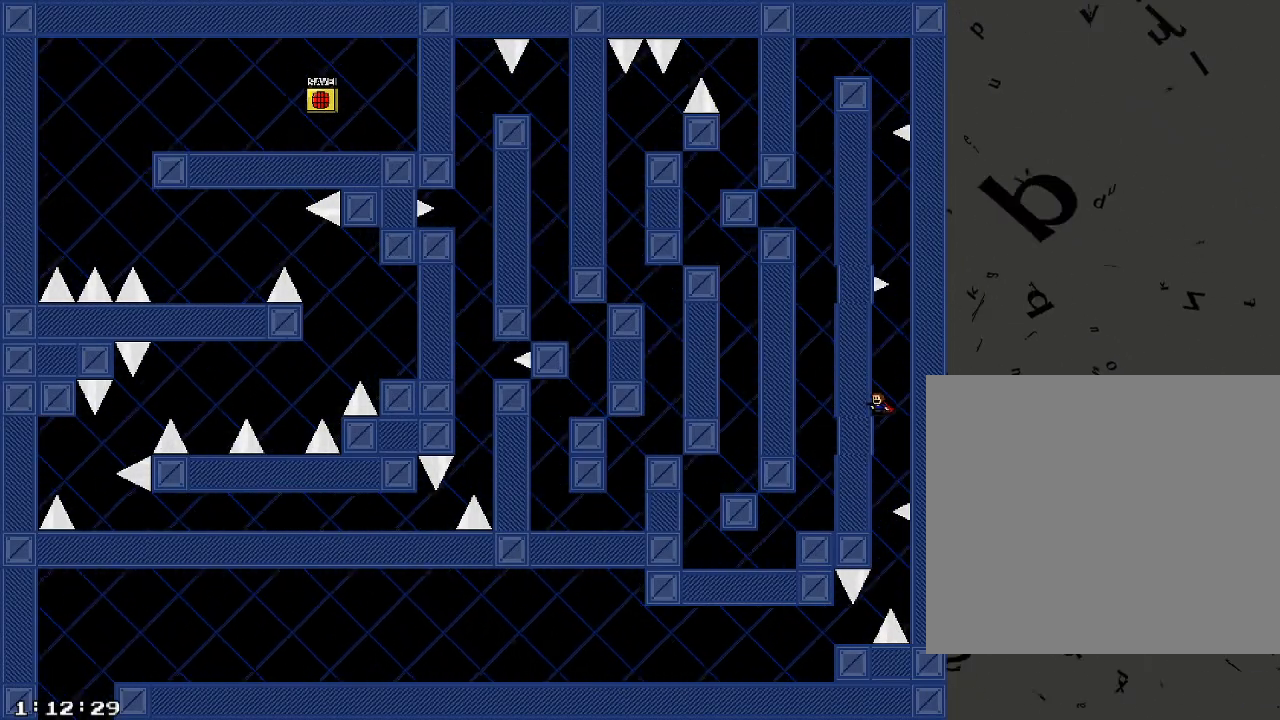
{"keys": [], "events": []}
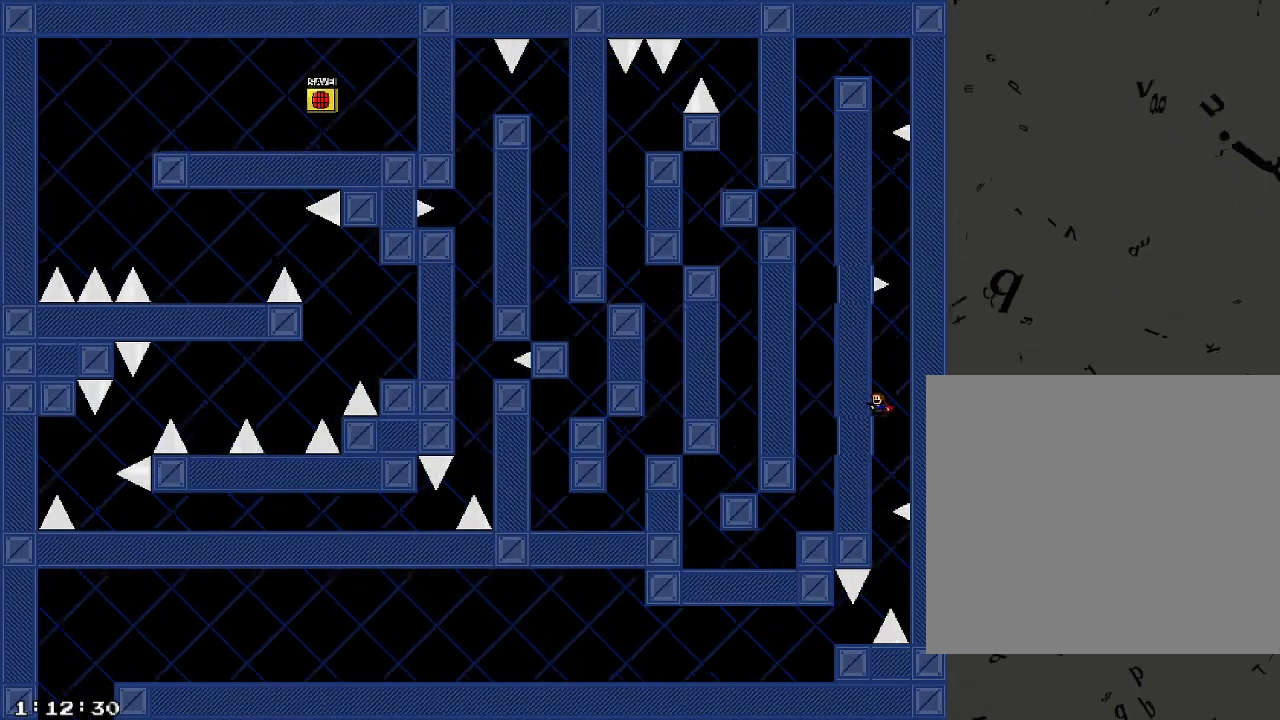
{"keys": [], "events": []}
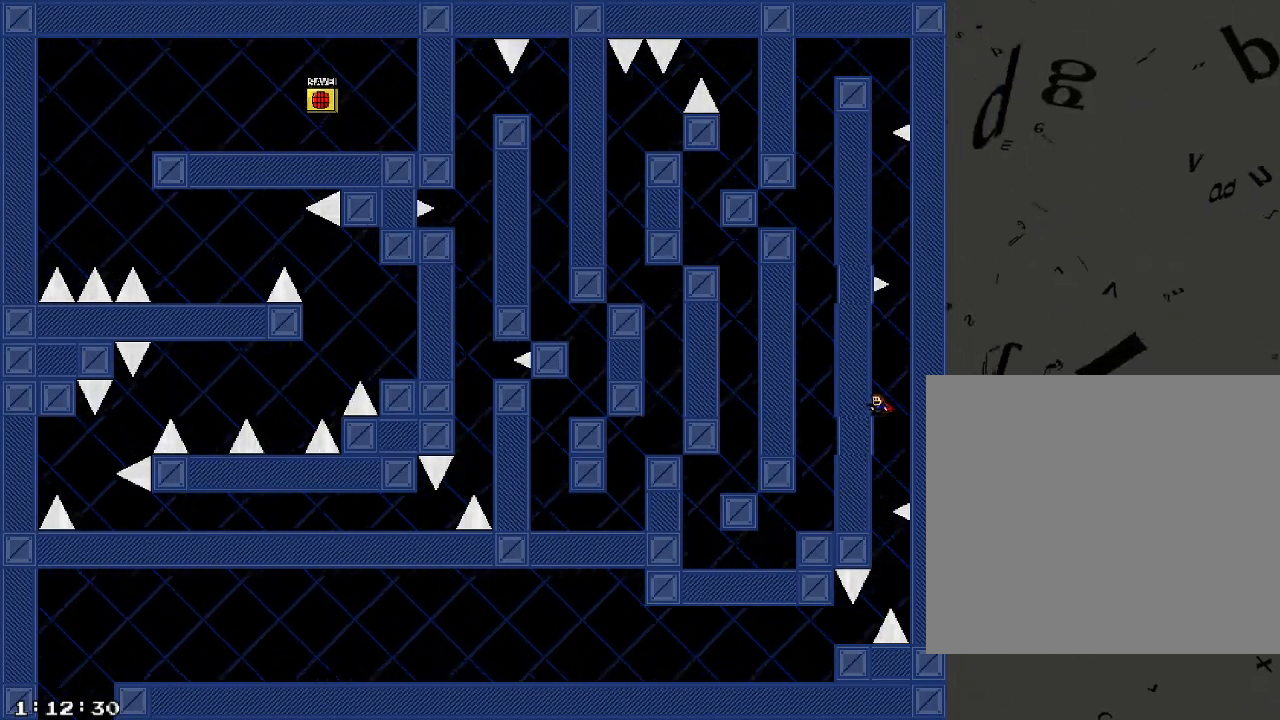
{"keys": ["a"], "events": [[440, "a", "down"]]}
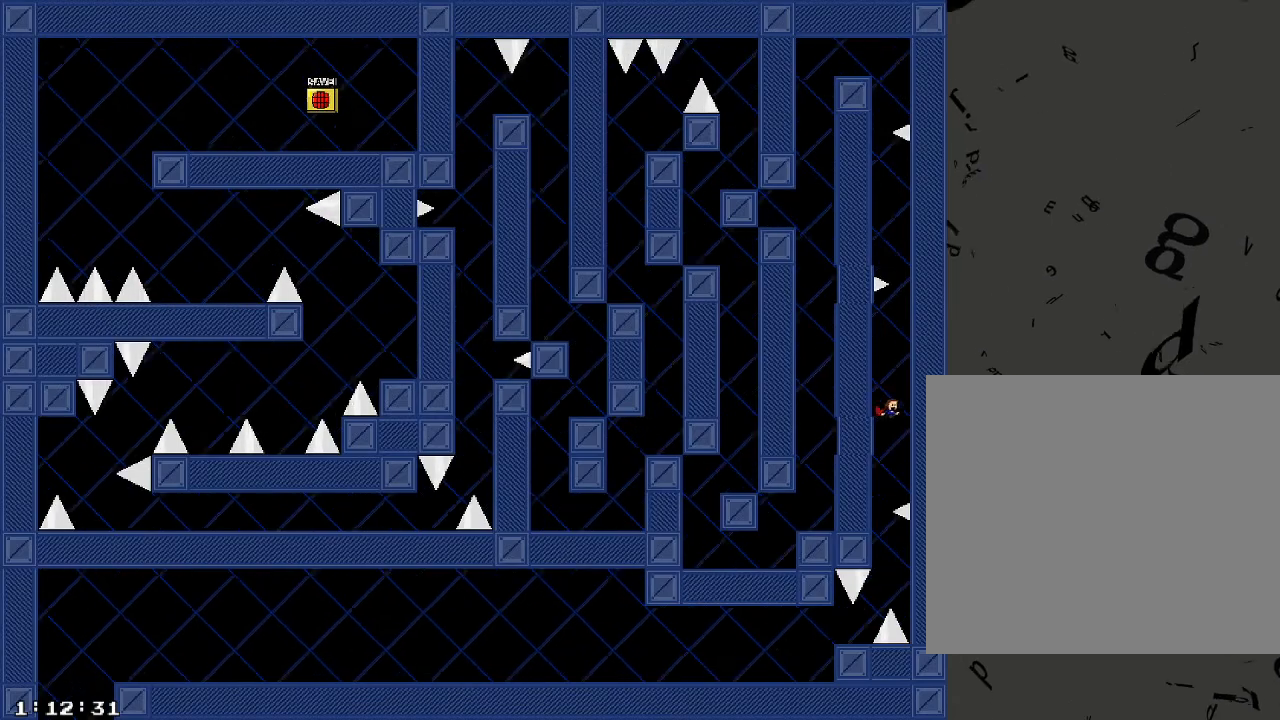
{"keys": ["shift_r"], "events": [[40, "d", "down"], [60, "a", "up"], [460, "d", "up"], [460, "shift_r", "down"]]}
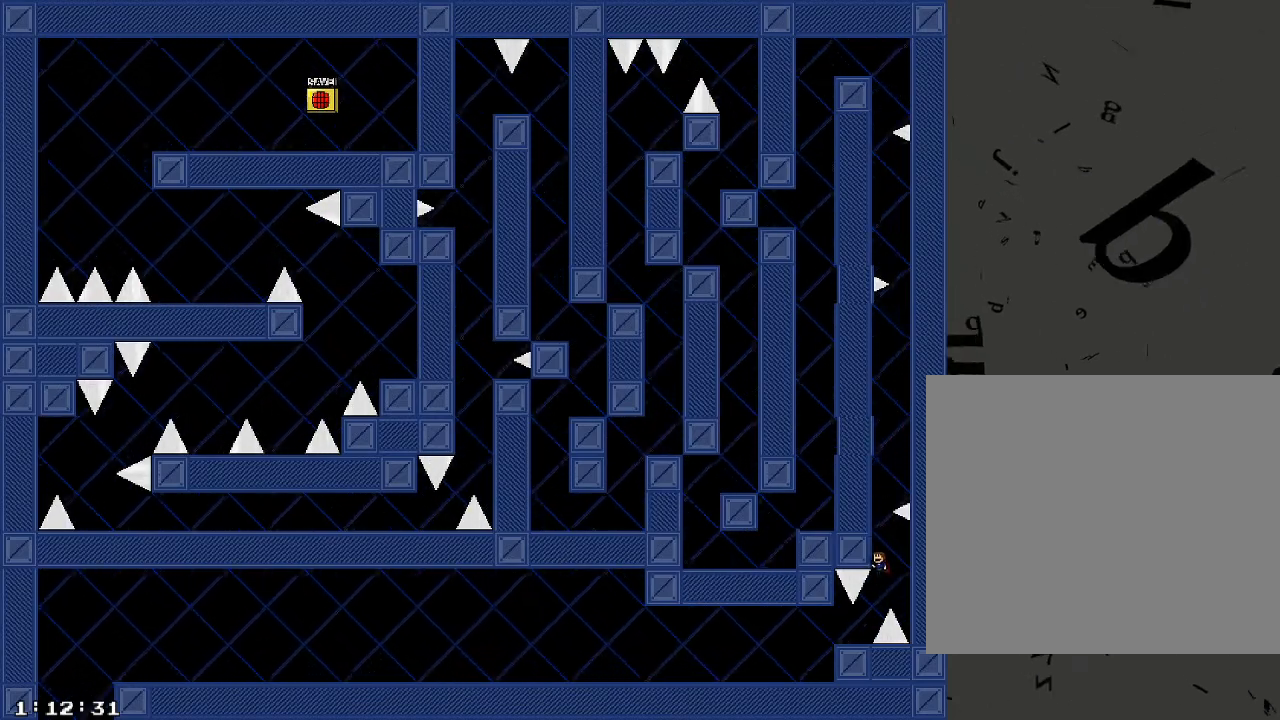
{"keys": ["d"], "events": [[20, "shift_r", "up"], [380, "d", "down"]]}
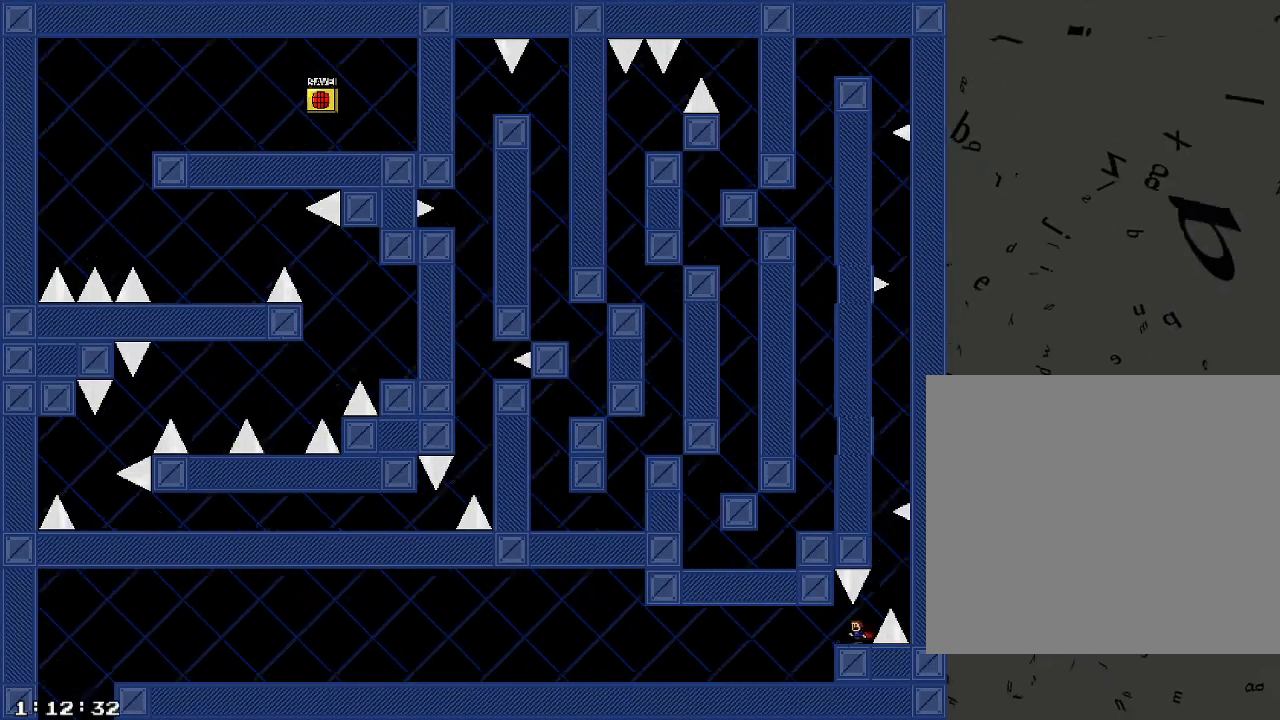
{"keys": ["d"], "events": []}
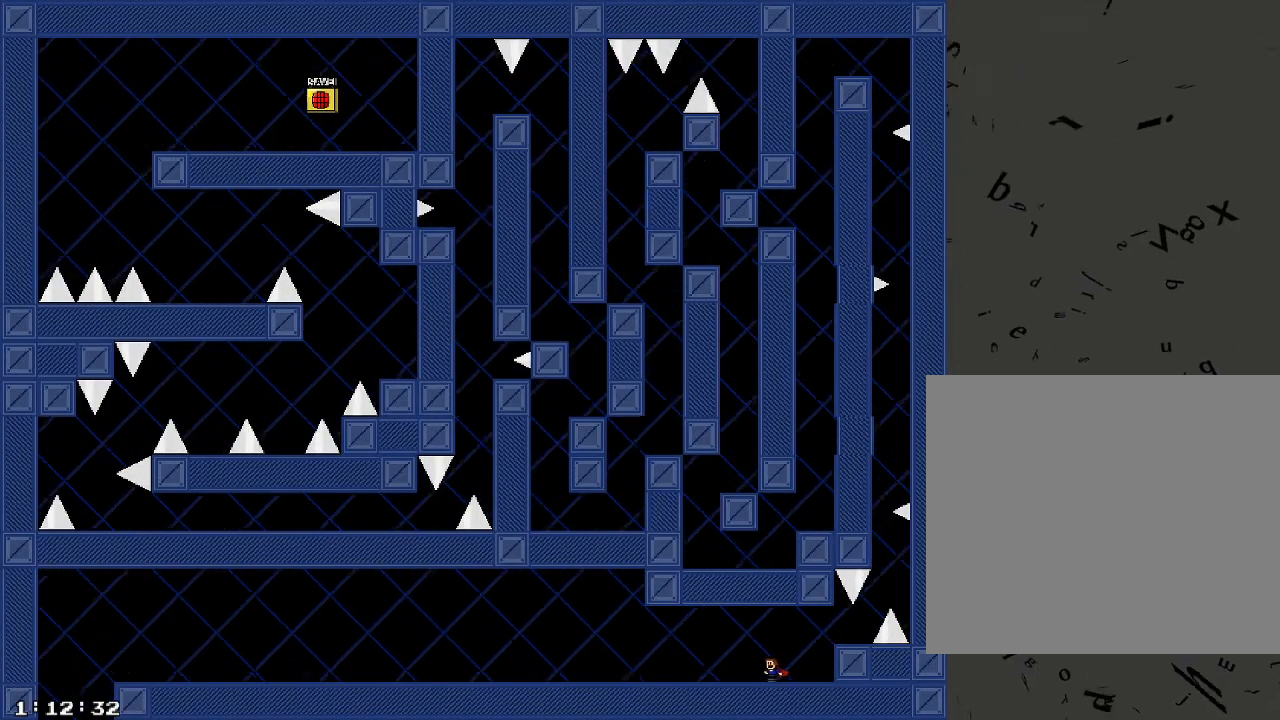
{"keys": ["d", "shift_r"], "events": [[500, "shift_r", "down"]]}
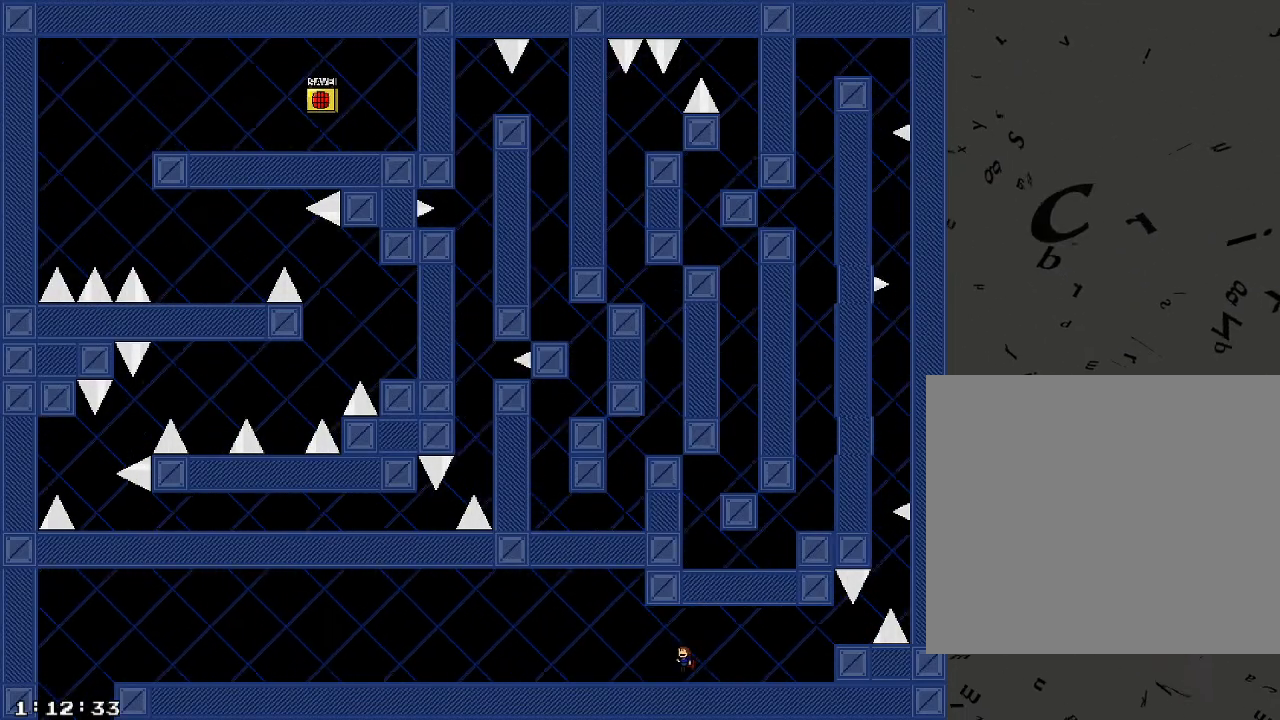
{"keys": ["d", "shift_r"], "events": [[40, "shift_r", "up"], [500, "shift_r", "down"]]}
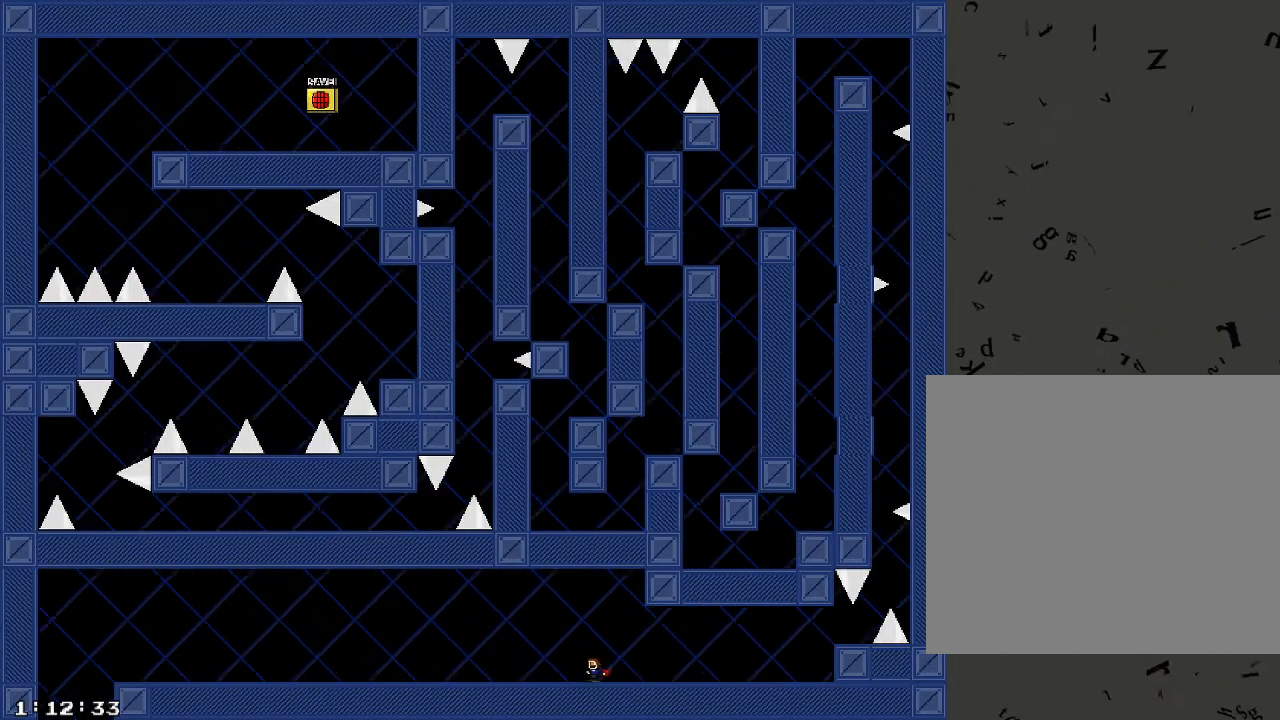
{"keys": ["d"], "events": [[240, "shift_r", "up"]]}
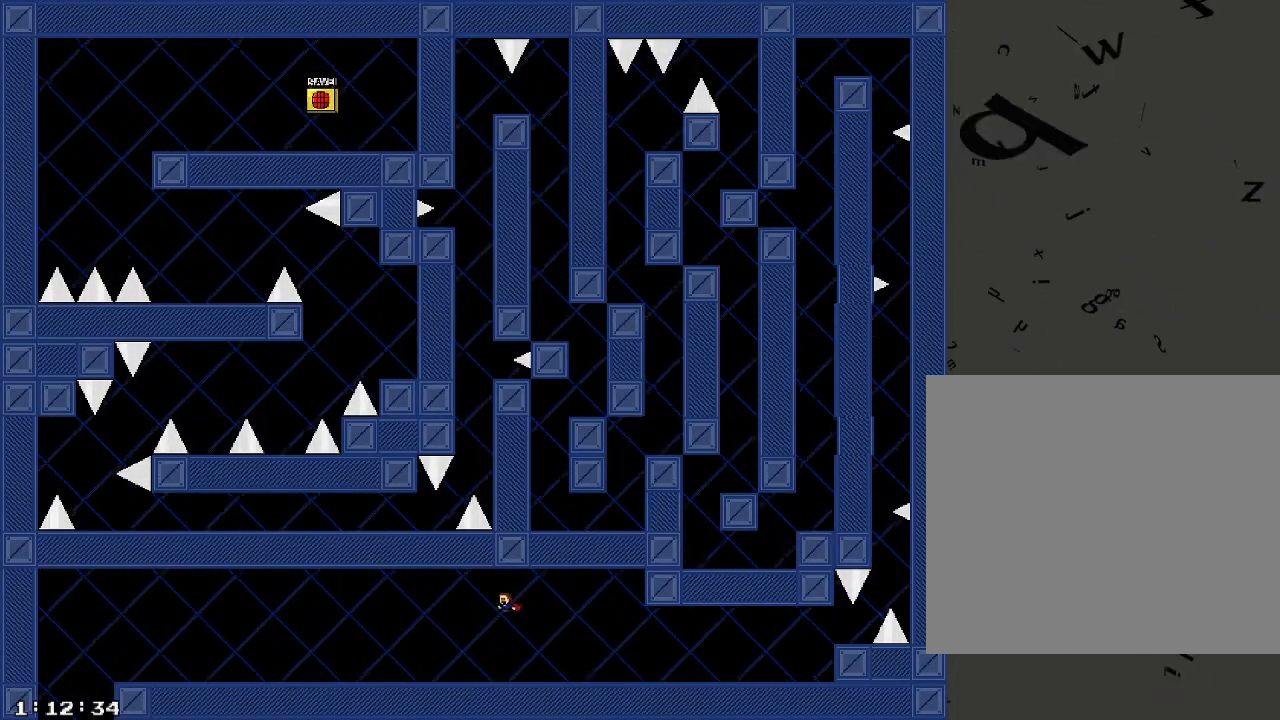
{"keys": ["d", "shift_r"], "events": [[300, "shift_r", "down"]]}
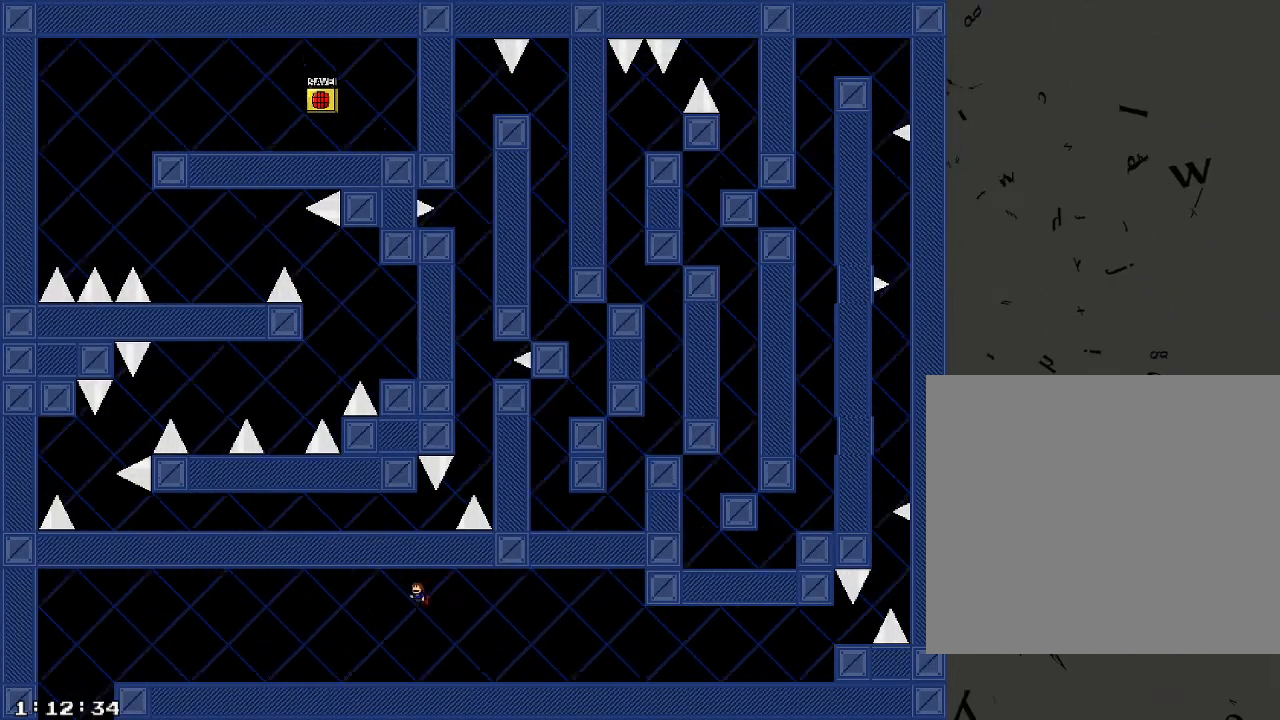
{"keys": ["d"], "events": [[20, "shift_r", "up"]]}
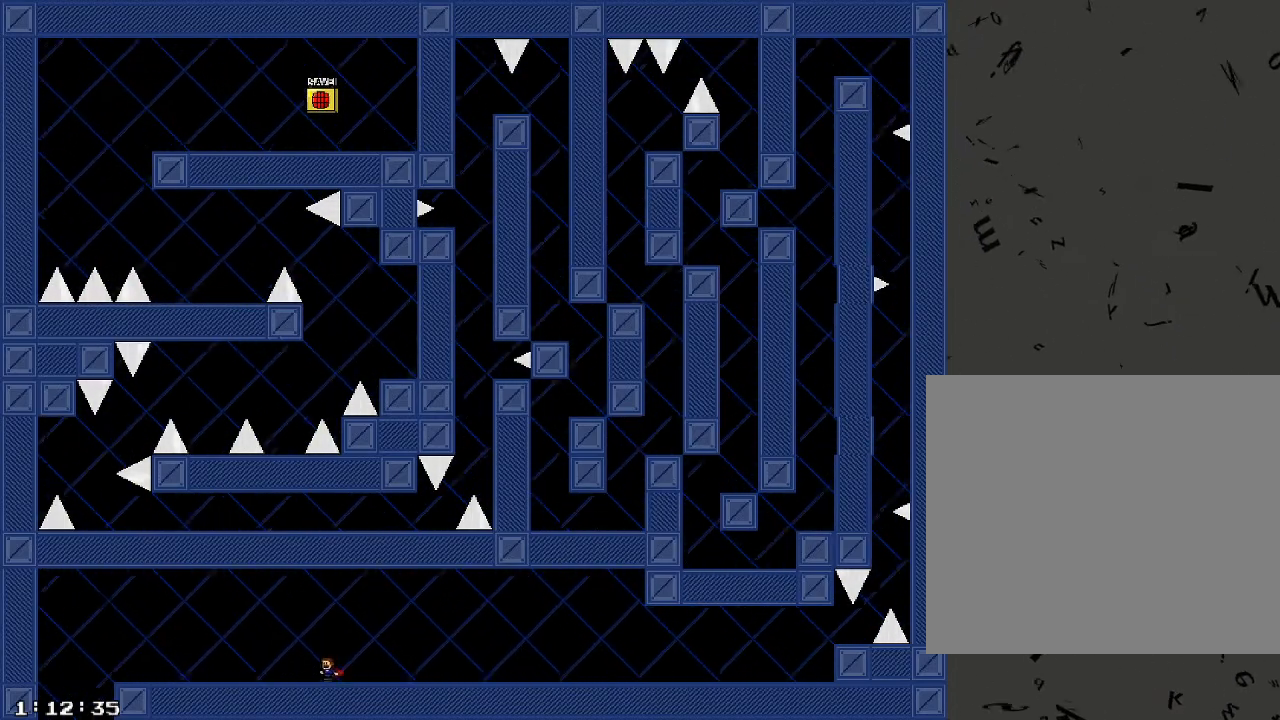
{"keys": ["d"], "events": [[40, "shift_r", "down"], [180, "shift_r", "up"]]}
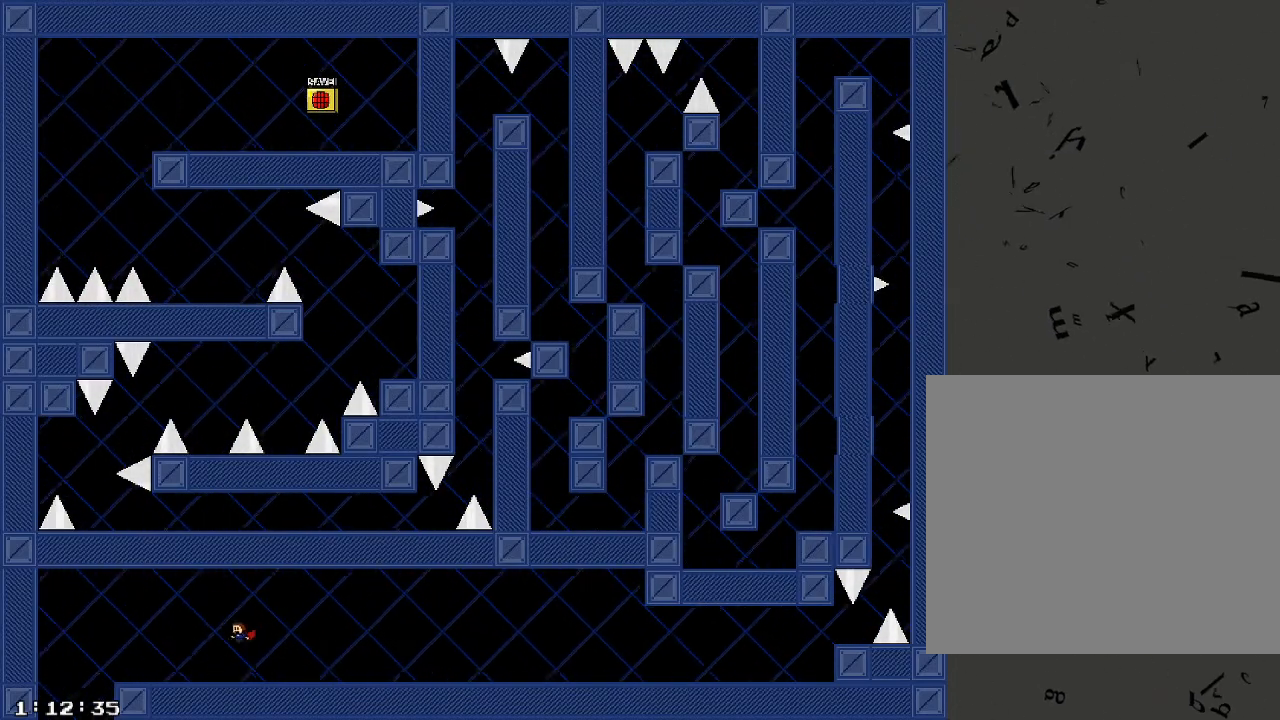
{"keys": ["d"], "events": [[200, "shift_r", "down"], [280, "shift_r", "up"]]}
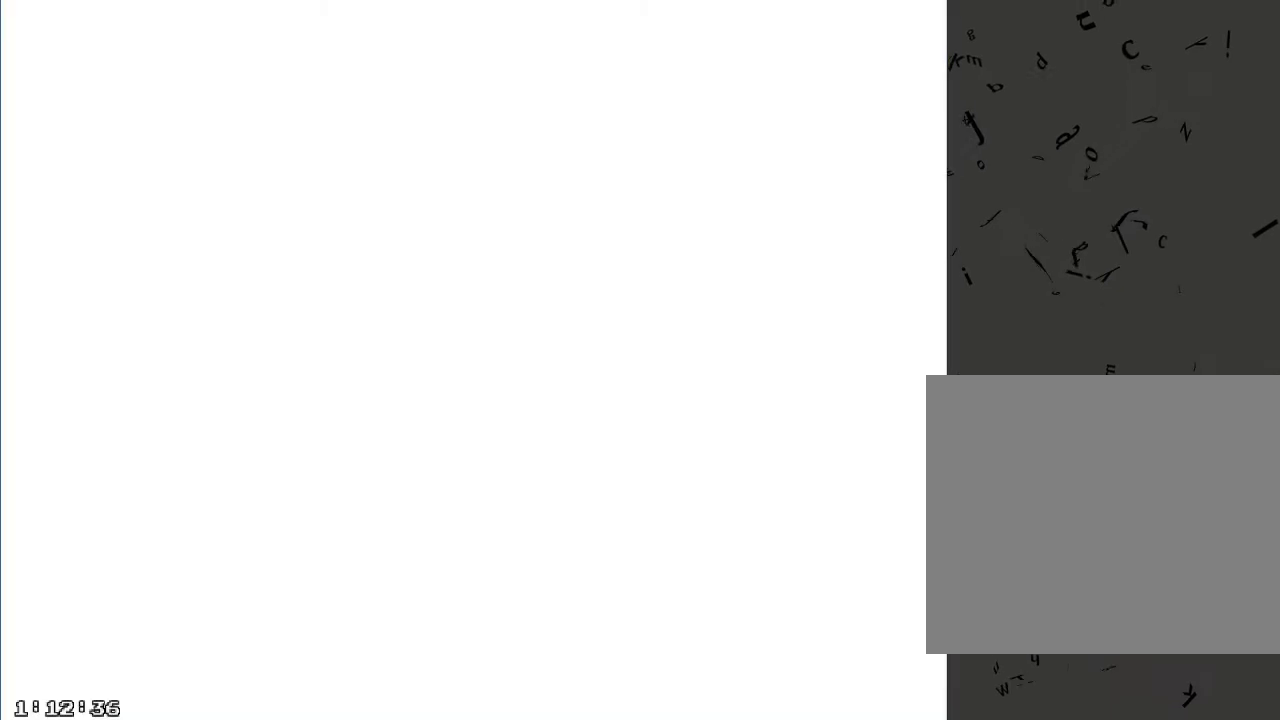
{"keys": [], "events": [[120, "d", "up"]]}
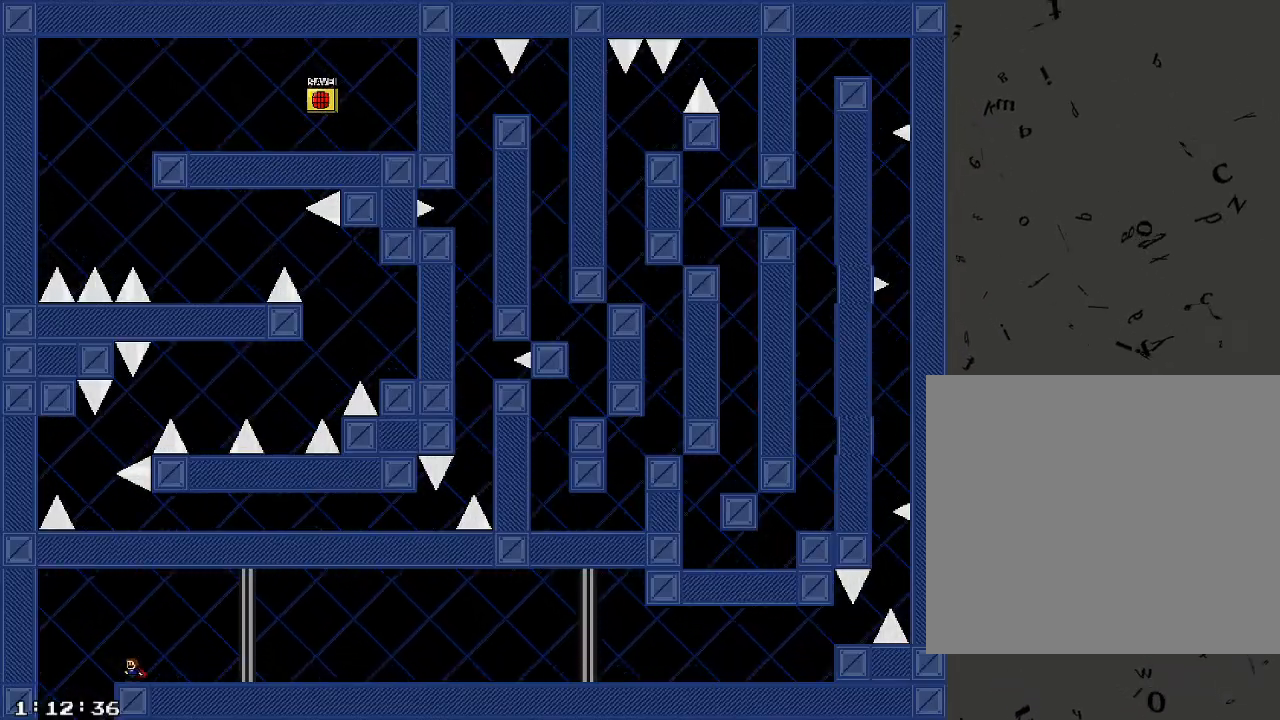
{"keys": ["a"], "events": [[300, "a", "down"]]}
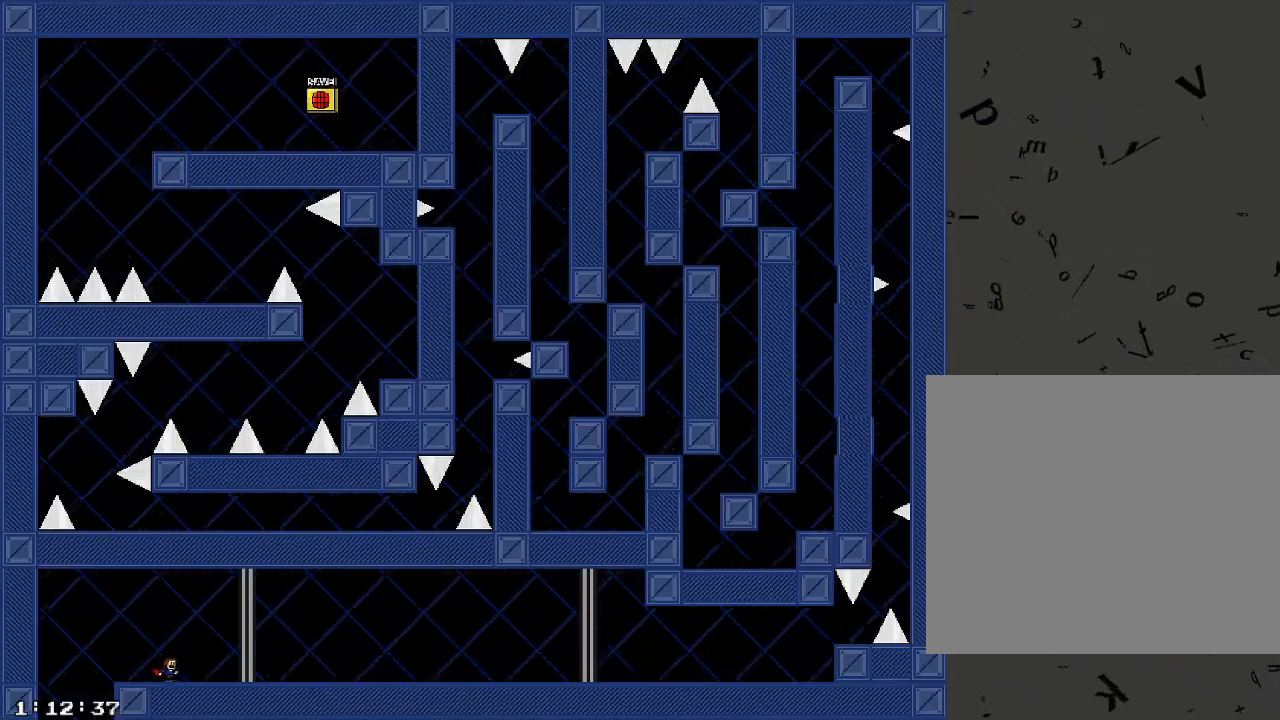
{"keys": ["d"], "events": [[380, "a", "up"], [380, "d", "down"]]}
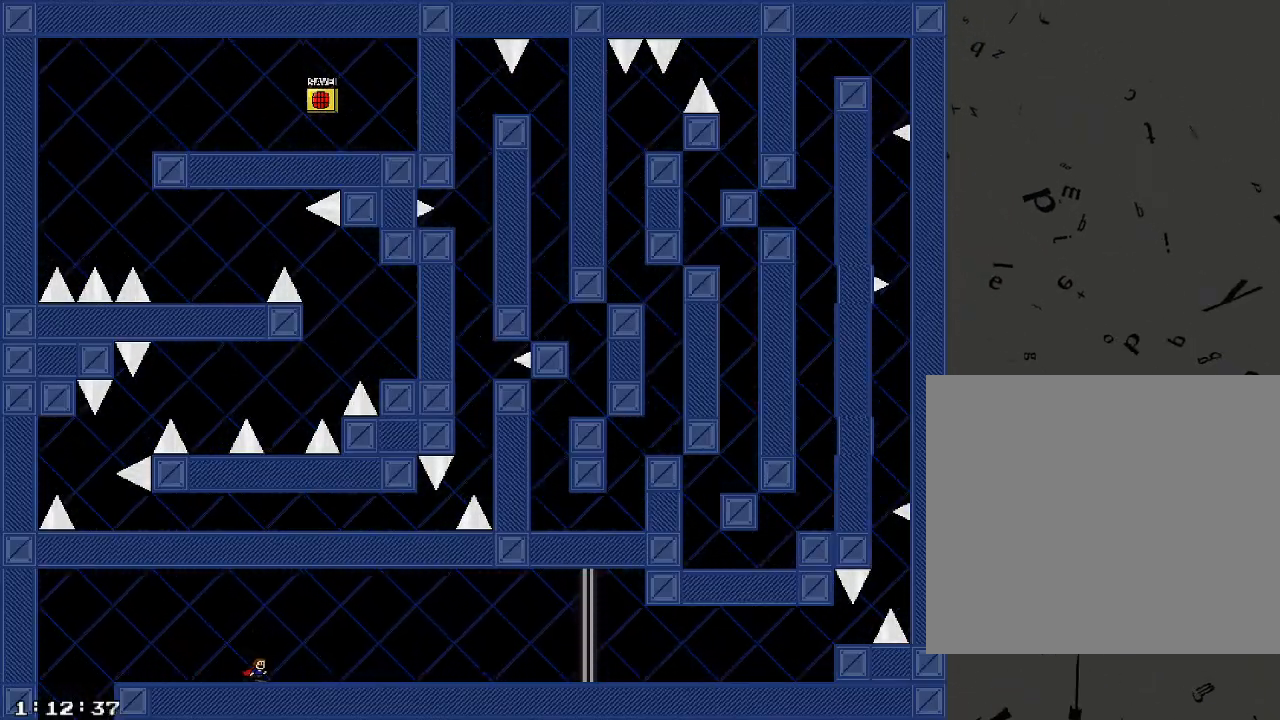
{"keys": ["d"], "events": []}
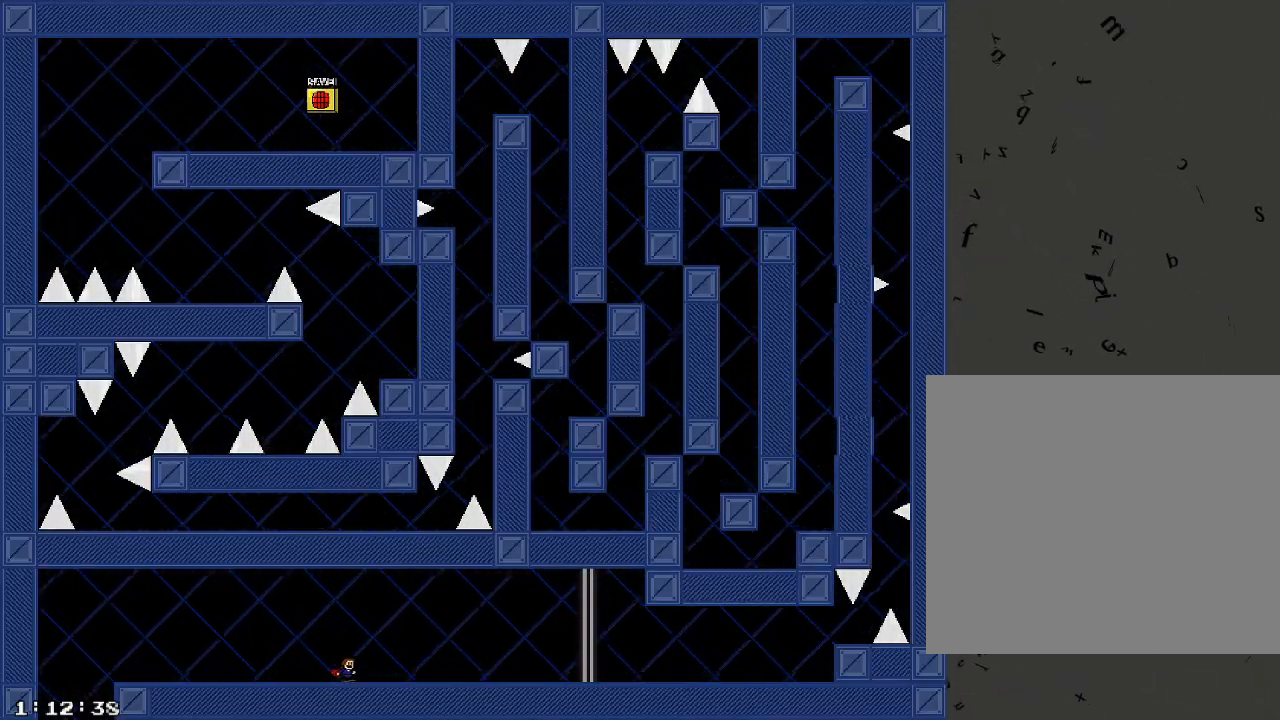
{"keys": ["d"], "events": []}
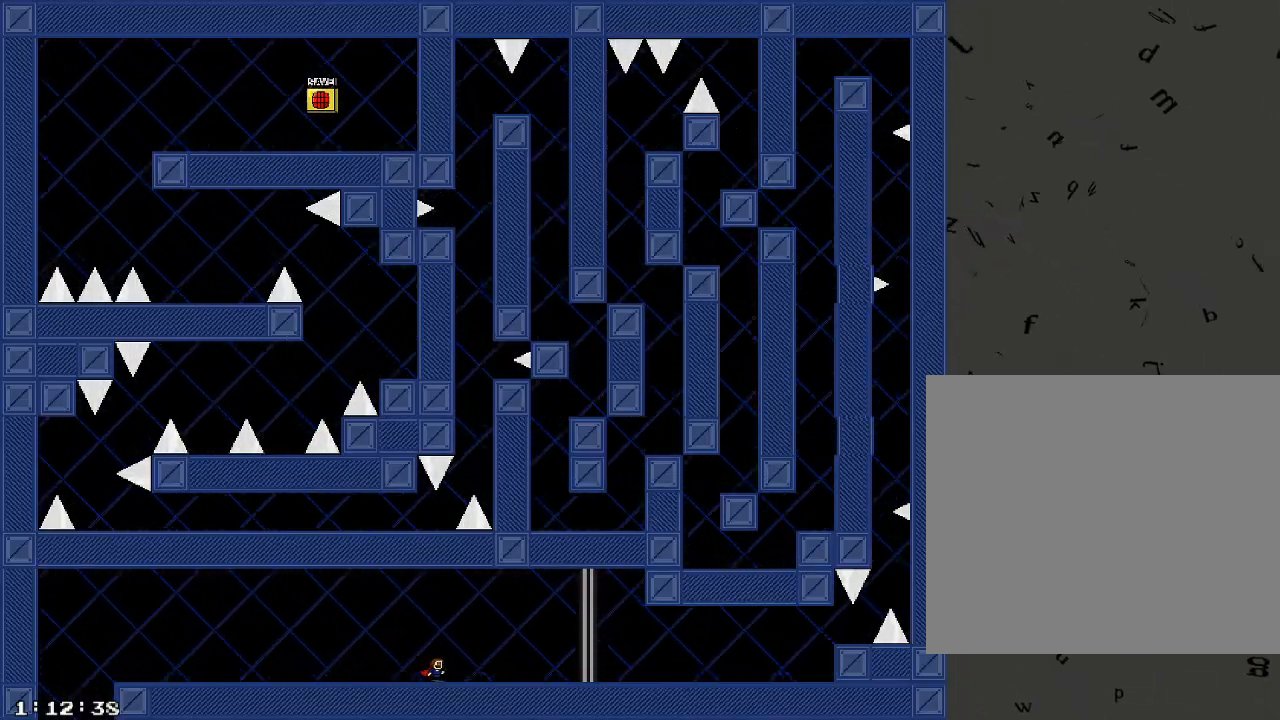
{"keys": ["d"], "events": []}
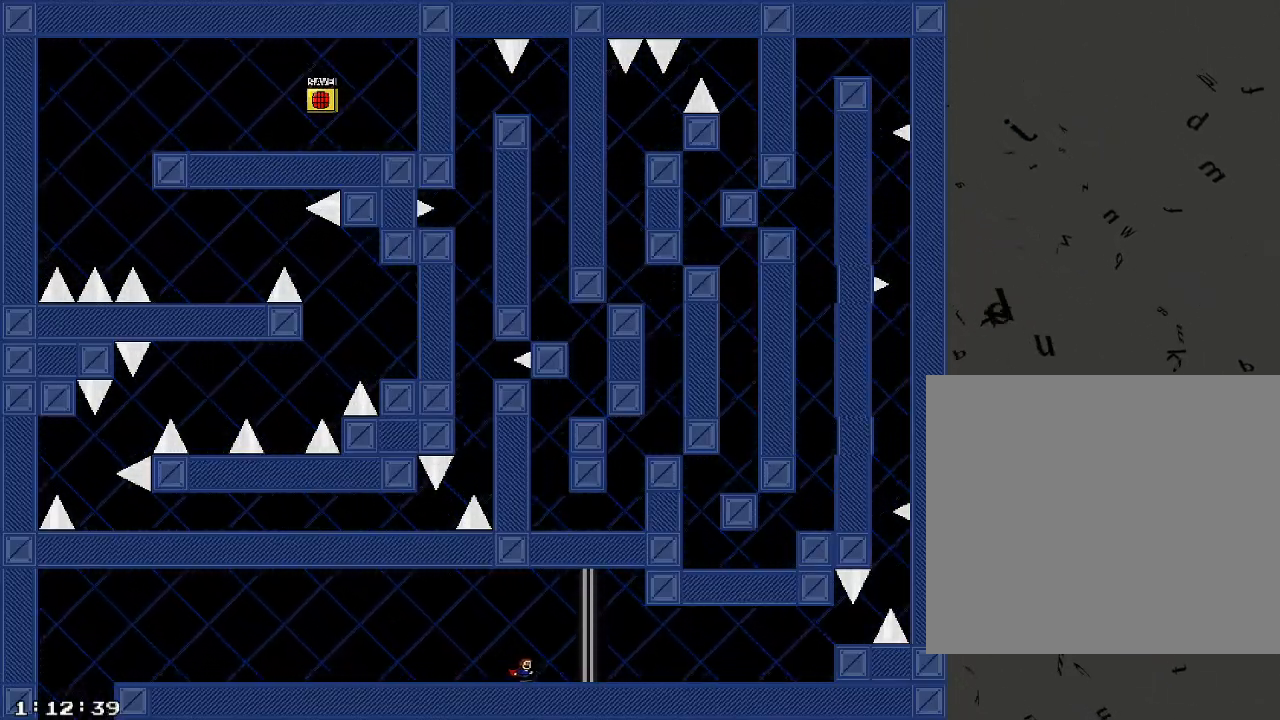
{"keys": ["a"], "events": [[300, "a", "down"], [320, "d", "up"]]}
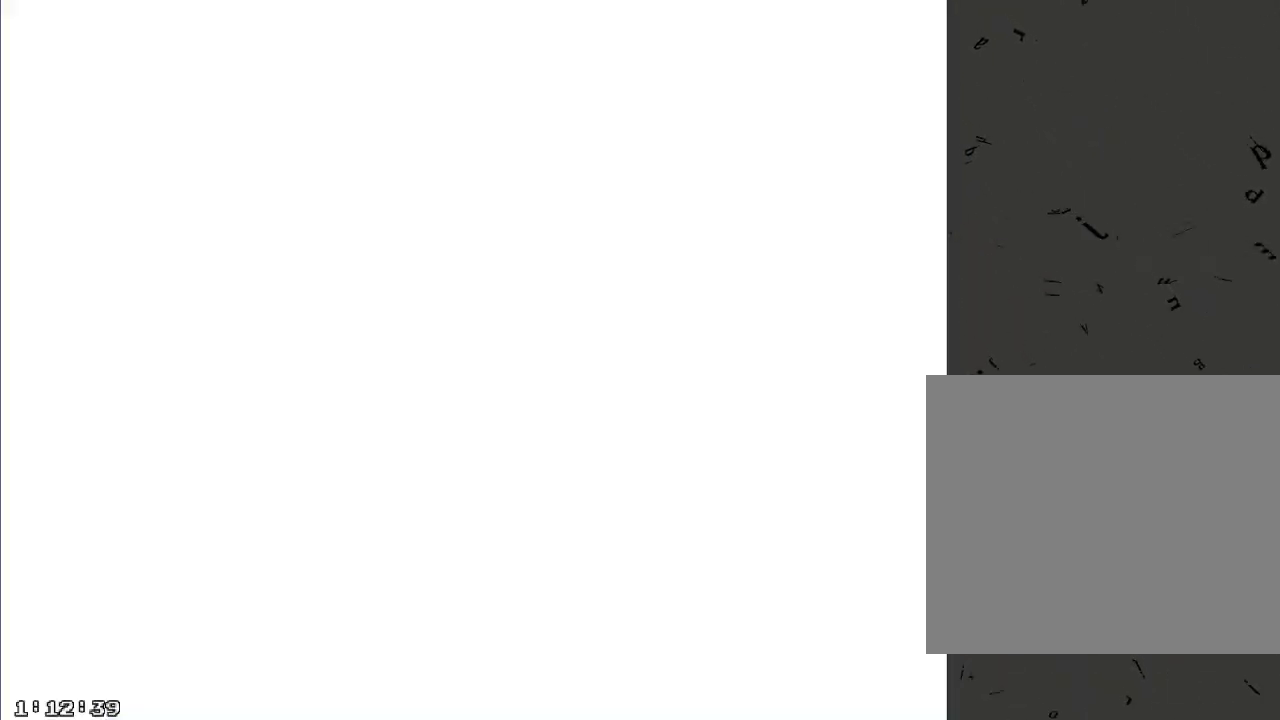
{"keys": ["d"], "events": [[280, "a", "up"], [320, "d", "down"]]}
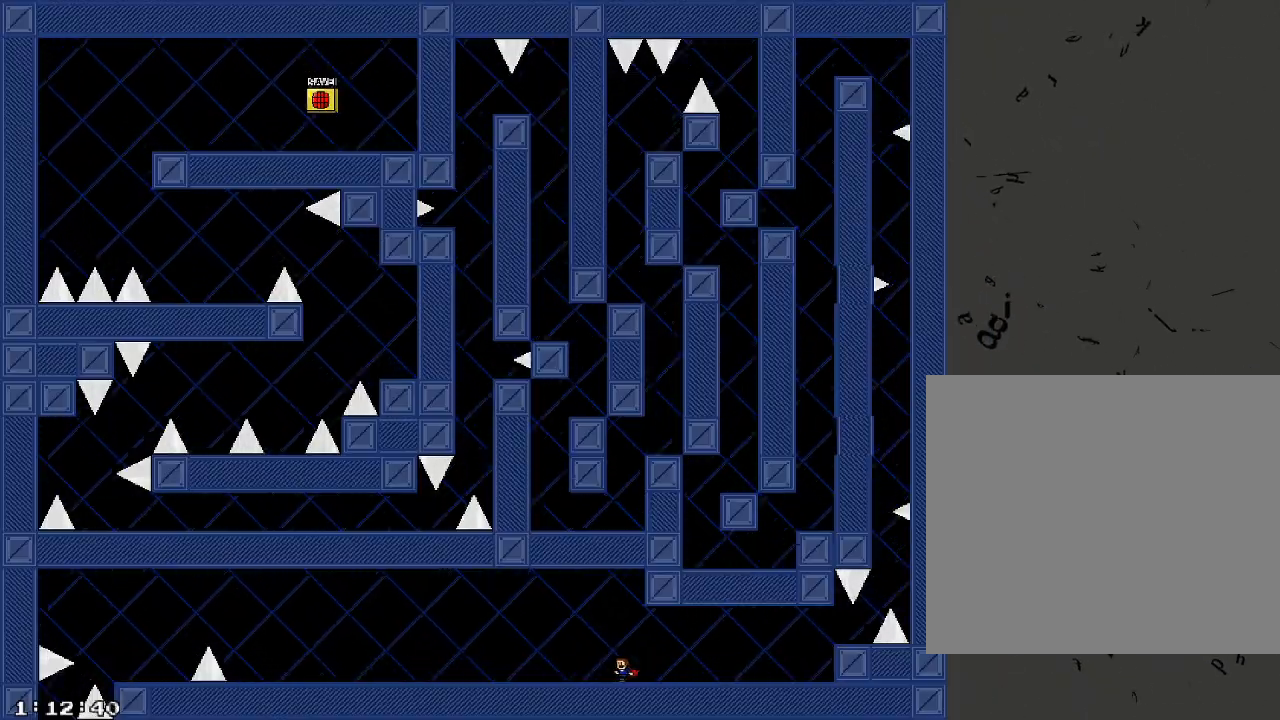
{"keys": ["d"], "events": []}
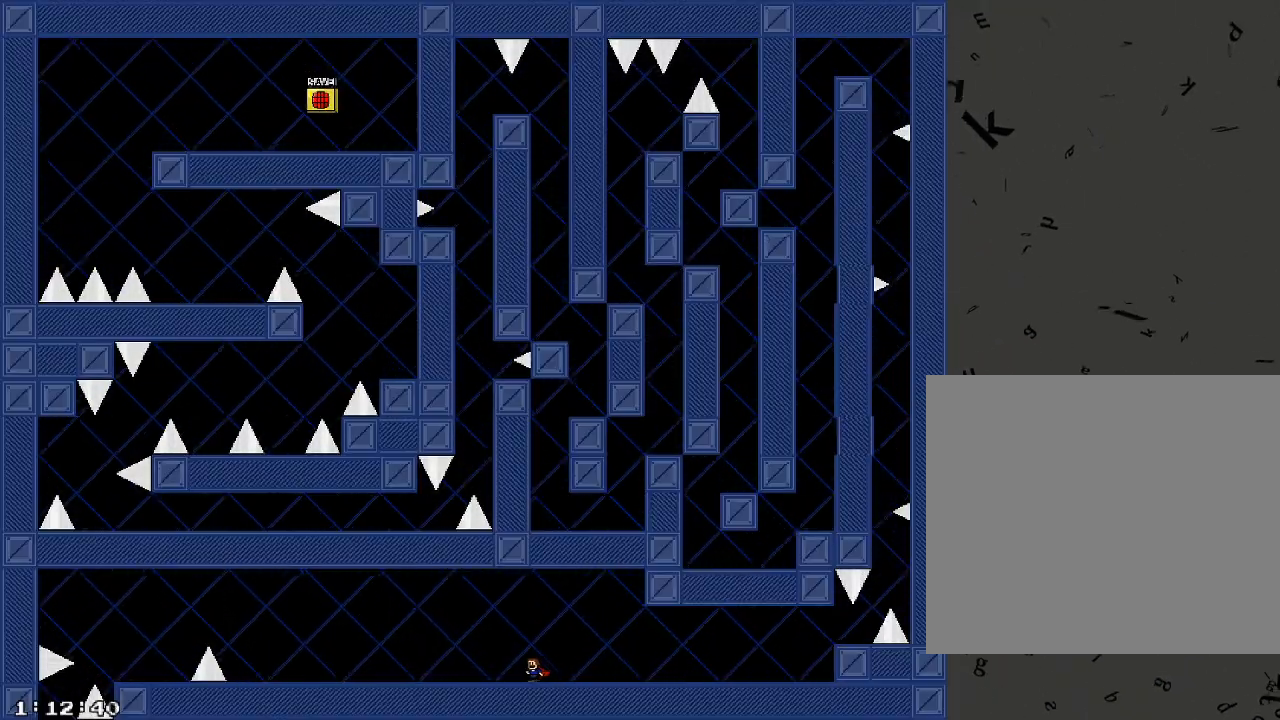
{"keys": ["d"], "events": []}
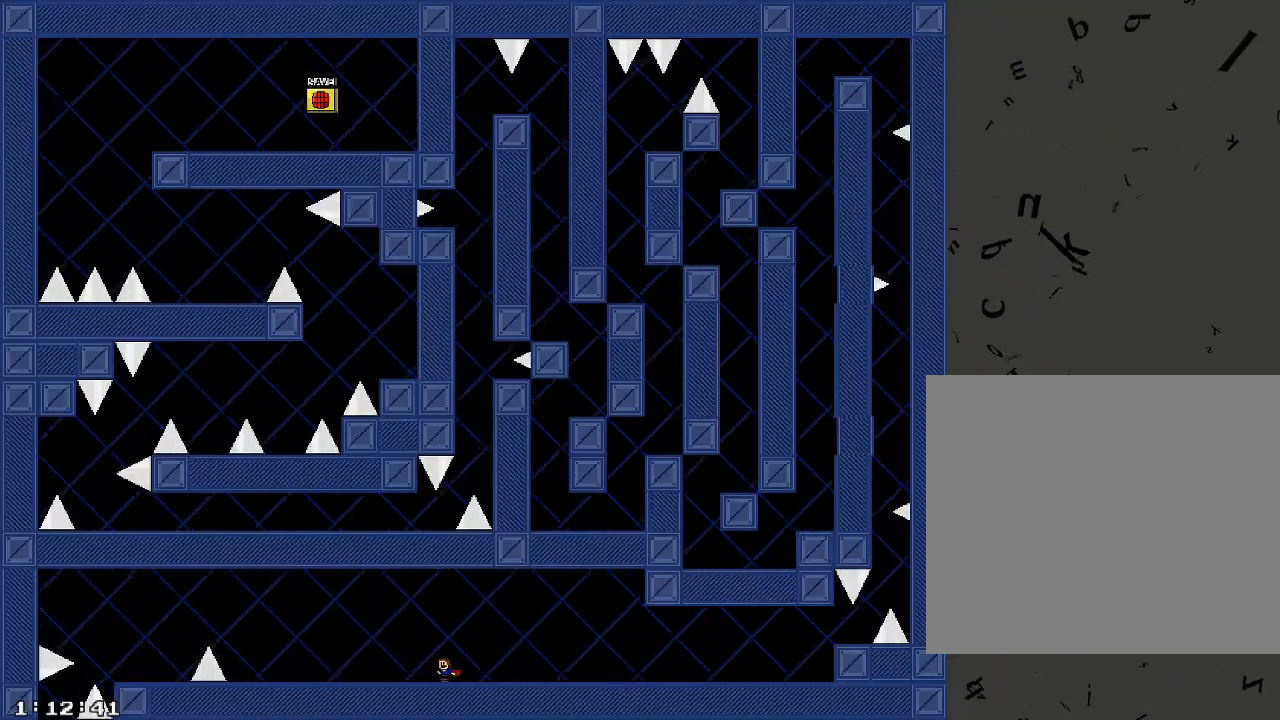
{"keys": ["d"], "events": []}
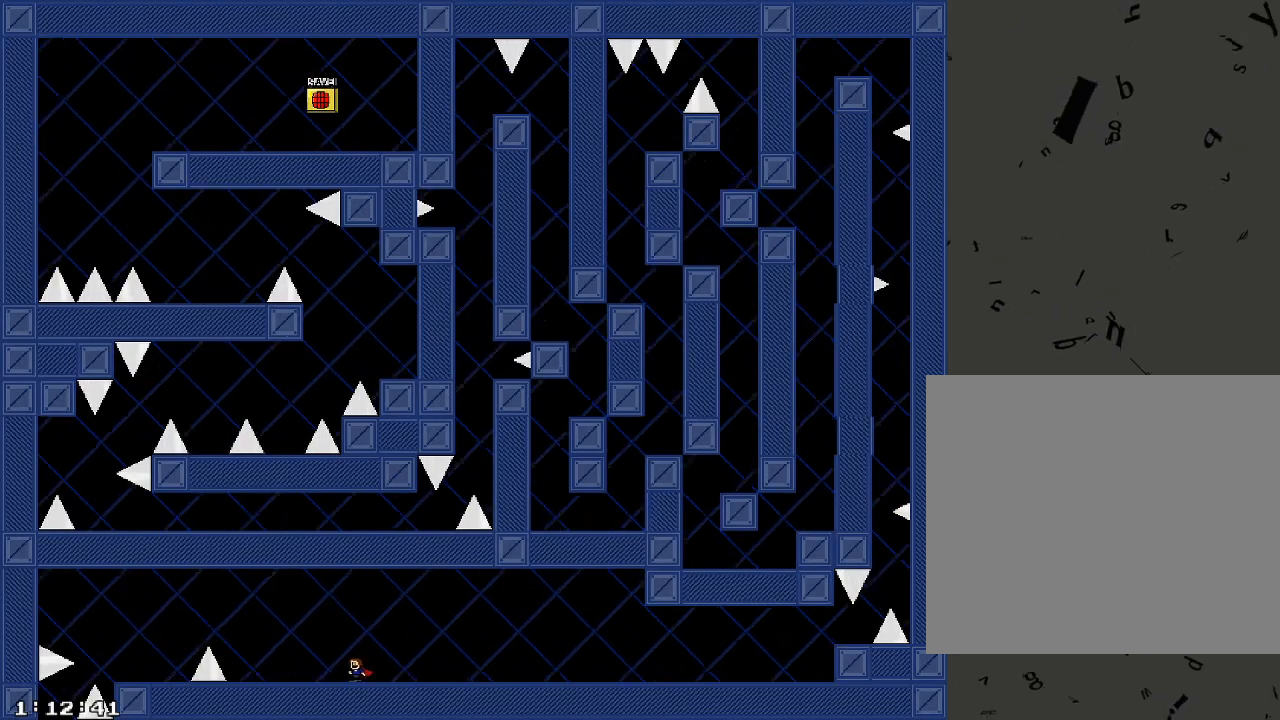
{"keys": [], "events": [[320, "d", "up"]]}
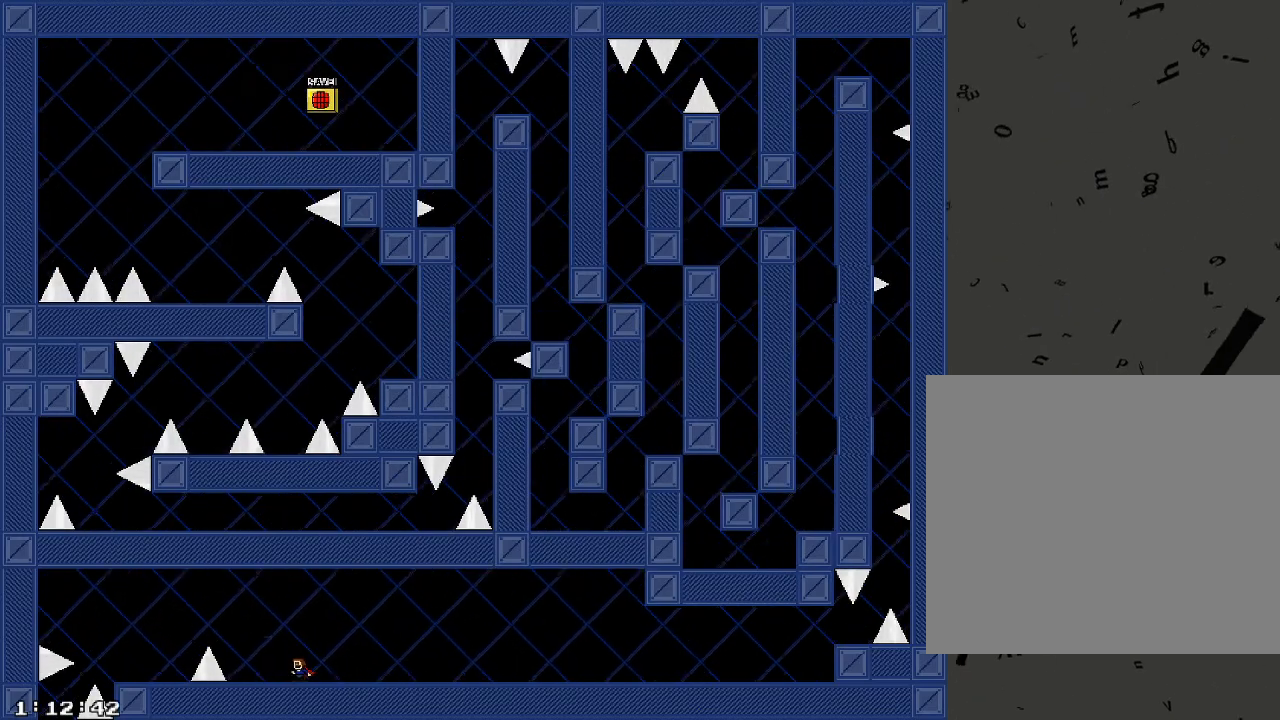
{"keys": ["d"], "events": [[140, "d", "down"], [300, "shift_r", "down"], [460, "shift_r", "up"]]}